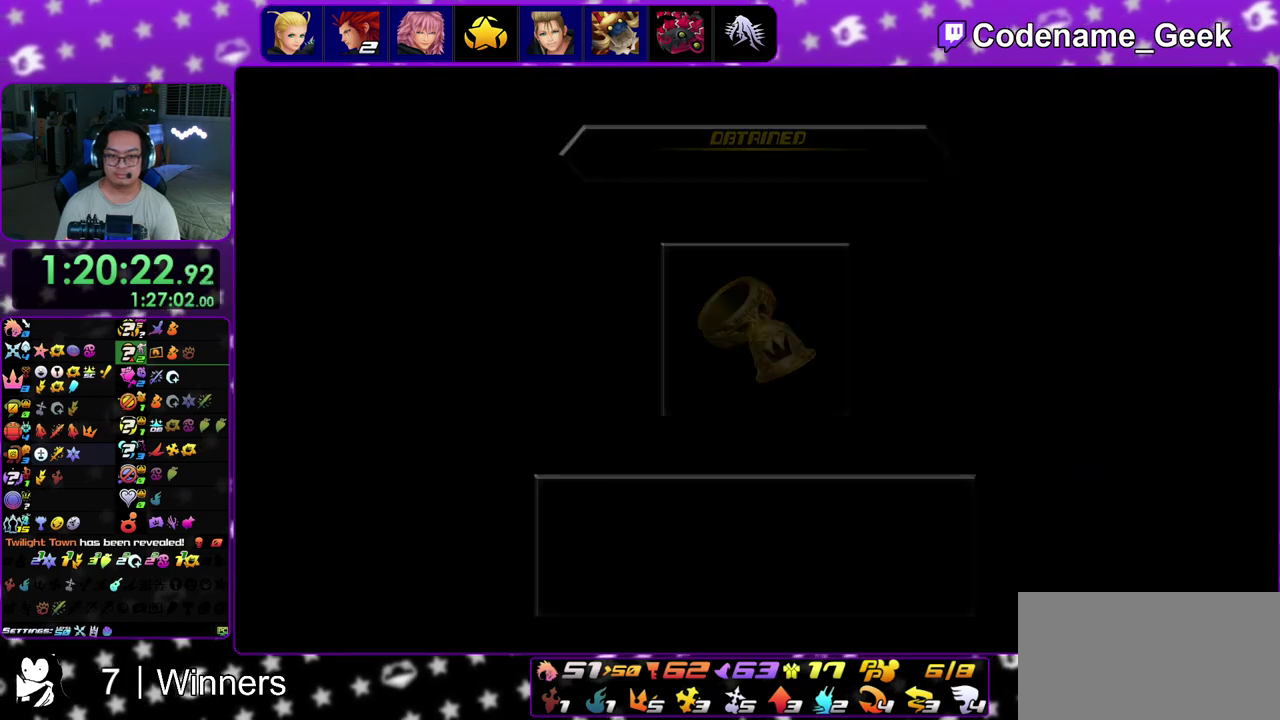
Gameplay with a controller (Nintendo layout); each line is a JSON object with the inputs held at the frame after it (dt_ms = milliseconds from this image to that frame). "events" lists button and stick changes between this image and that frame as [ms after this image, input, new state], when the widget could be followed in between. This overlay highlights the sticks when they move; stick clicks (L3 R3) are not distinguishable. Not read: L3 R3.
{"dt_ms": 500, "buttons": [], "left_stick": "up", "right_stick": "center", "events": [[17, "A", "down"], [17, "B", "up"], [67, "A", "up"], [167, "left_stick", "up"], [233, "B", "down"], [300, "B", "up"], [400, "B", "down"], [483, "B", "up"]]}
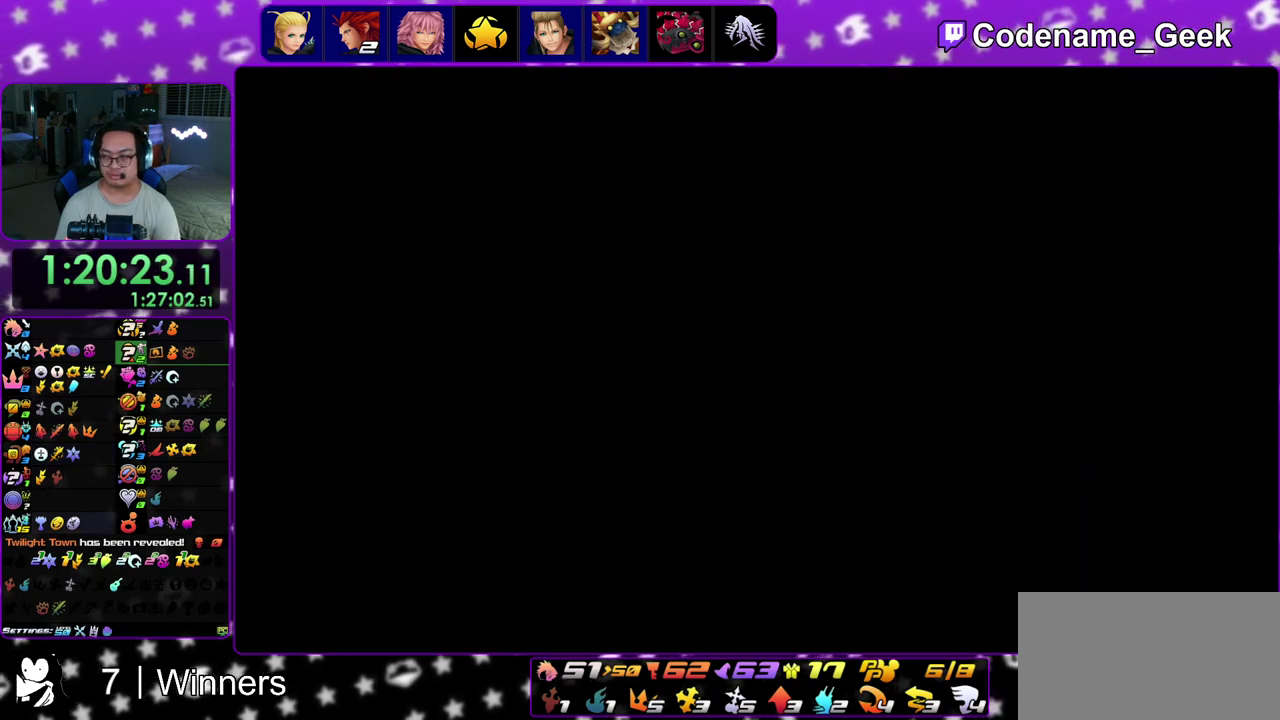
{"dt_ms": 500, "buttons": [], "left_stick": "up", "right_stick": "center", "events": [[50, "B", "down"], [133, "B", "up"], [217, "B", "down"], [300, "B", "up"], [383, "B", "down"], [450, "B", "up"]]}
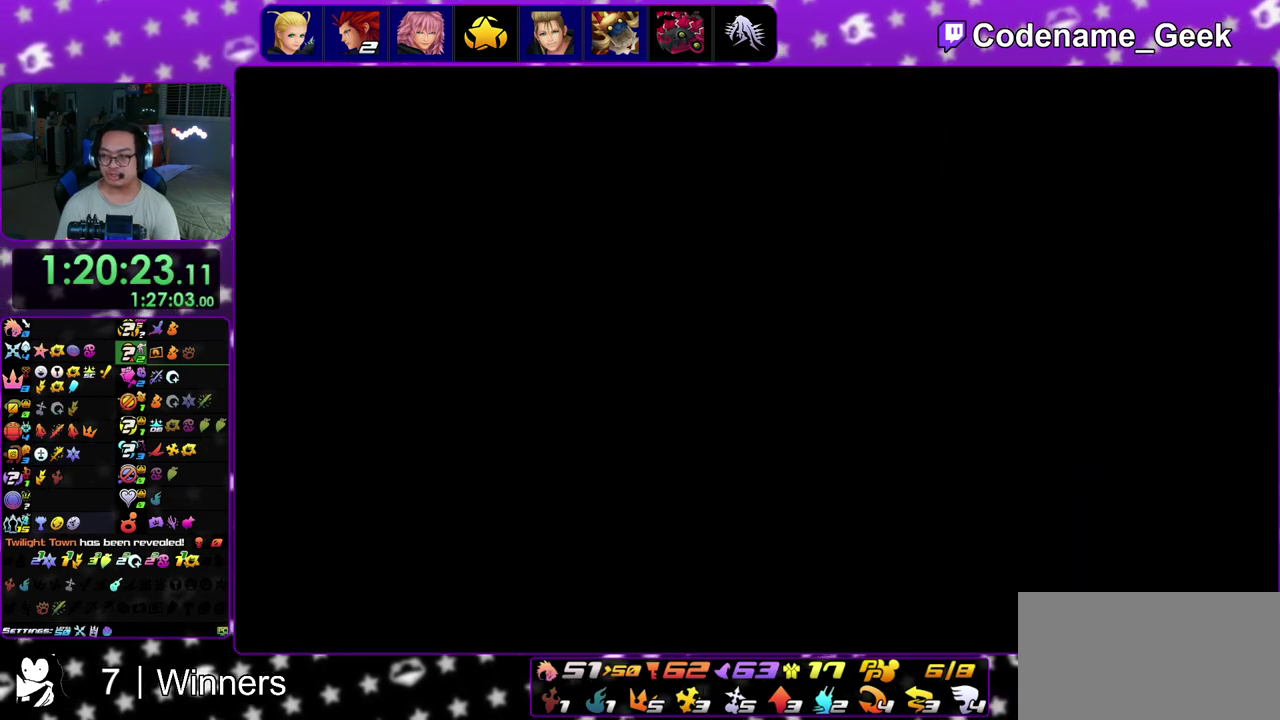
{"dt_ms": 600, "buttons": ["B"], "left_stick": "up", "right_stick": "center", "events": [[33, "B", "down"], [133, "B", "up"], [200, "B", "down"], [300, "B", "up"], [367, "B", "down"], [450, "B", "up"], [533, "B", "down"]]}
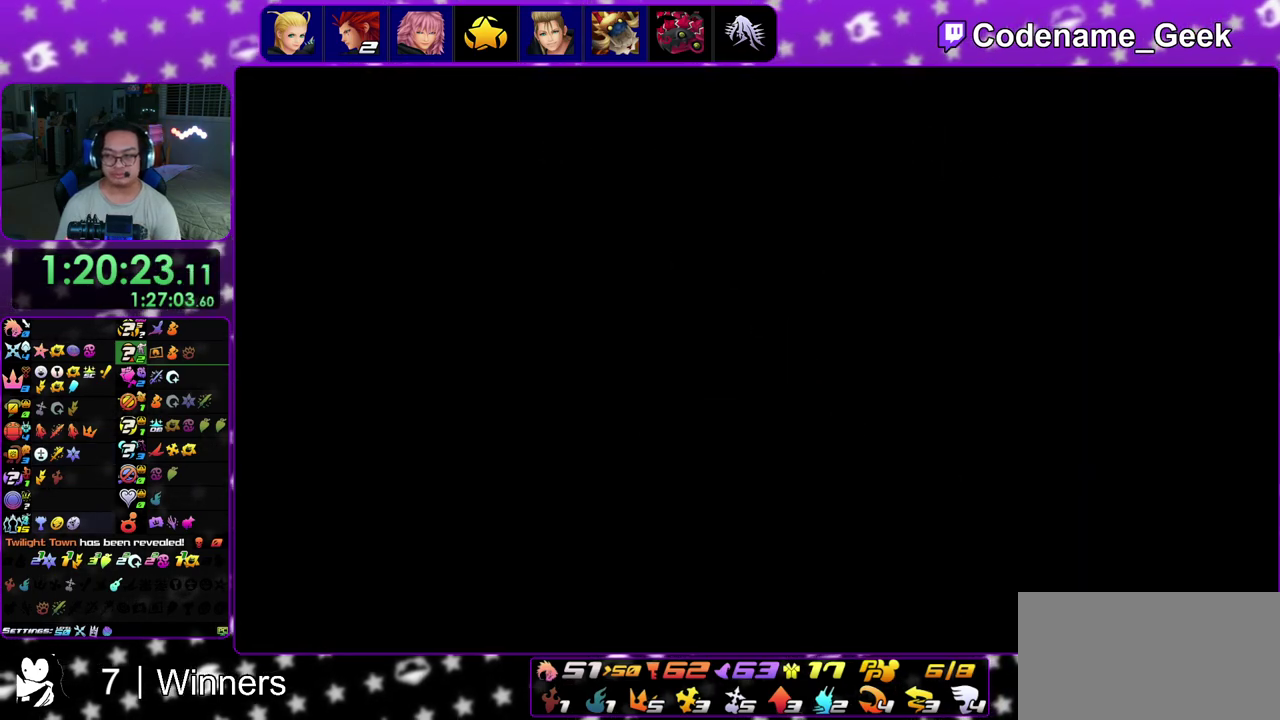
{"dt_ms": 400, "buttons": [], "left_stick": "up", "right_stick": "center", "events": [[33, "B", "up"], [100, "B", "down"], [200, "B", "up"], [283, "B", "down"], [367, "B", "up"]]}
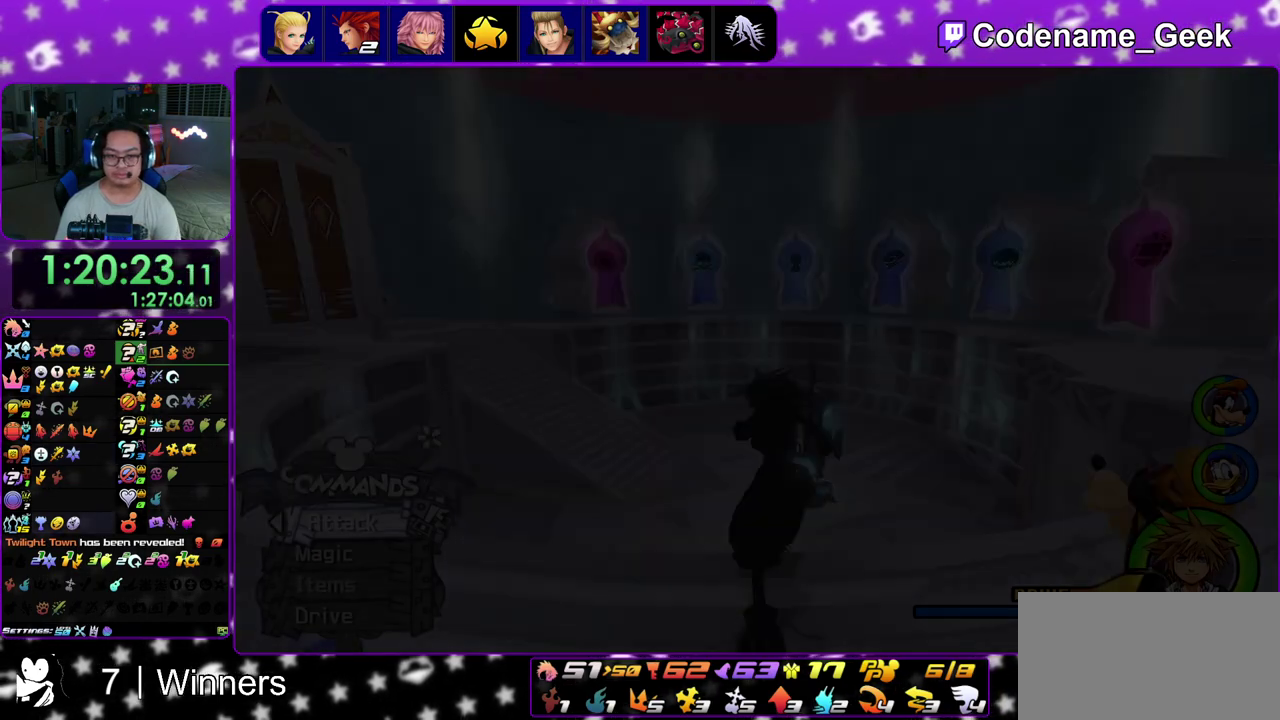
{"dt_ms": 600, "buttons": ["Y"], "left_stick": "up", "right_stick": "right", "events": [[33, "B", "down"], [133, "B", "up"], [200, "B", "down"], [333, "B", "up"], [433, "Y", "down"], [533, "right_stick", "right"]]}
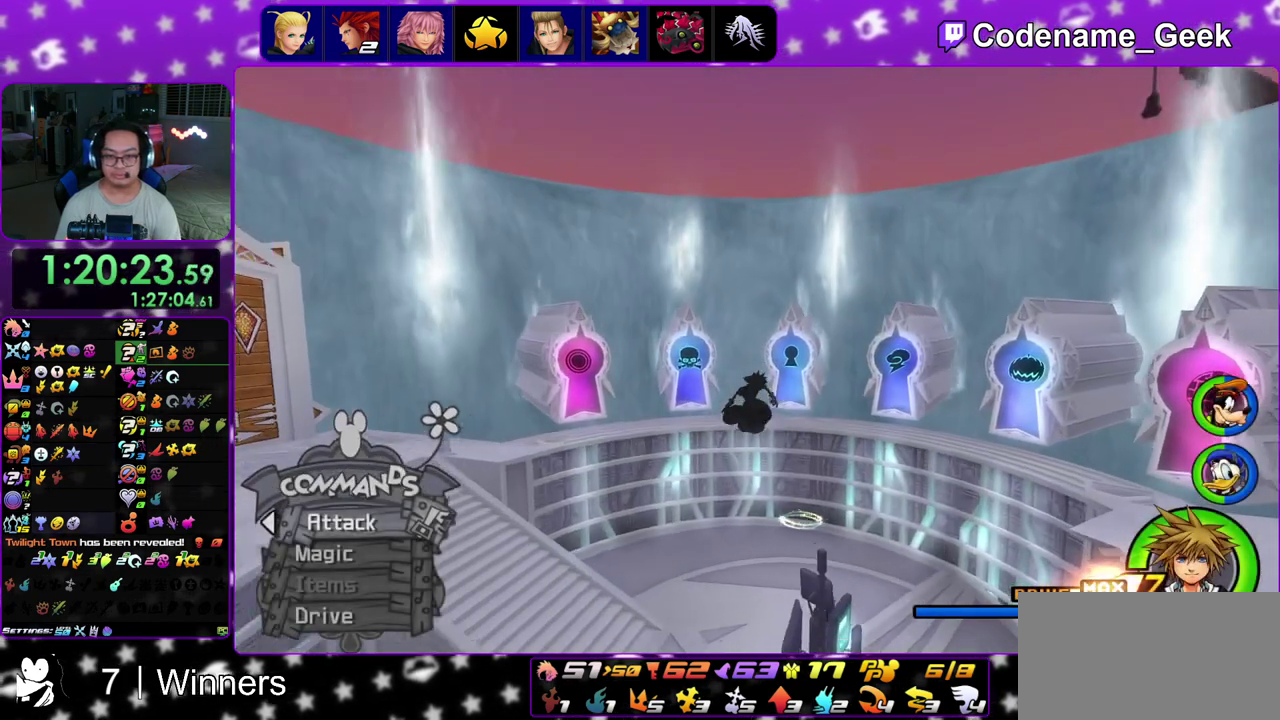
{"dt_ms": 400, "buttons": ["Y"], "left_stick": "up", "right_stick": "center", "events": [[17, "right_stick", "center"]]}
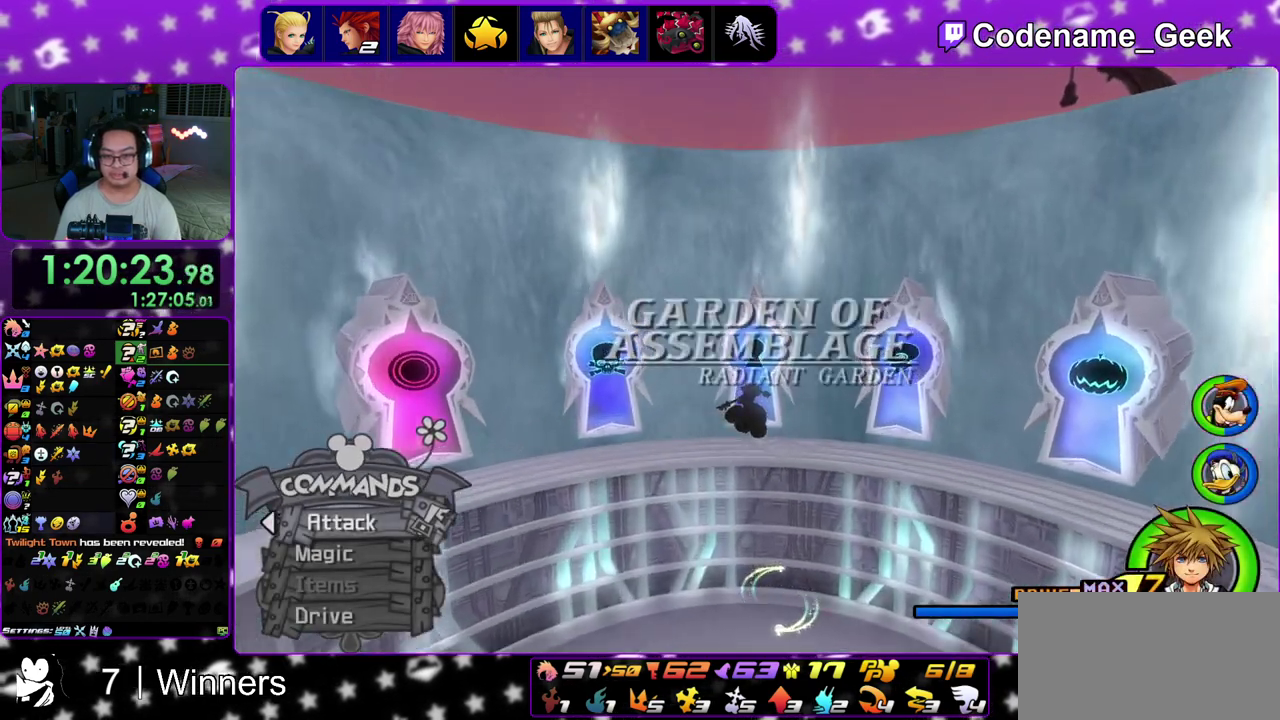
{"dt_ms": 500, "buttons": [], "left_stick": "up", "right_stick": "center", "events": [[100, "Y", "up"], [417, "right_stick", "down"], [483, "right_stick", "center"]]}
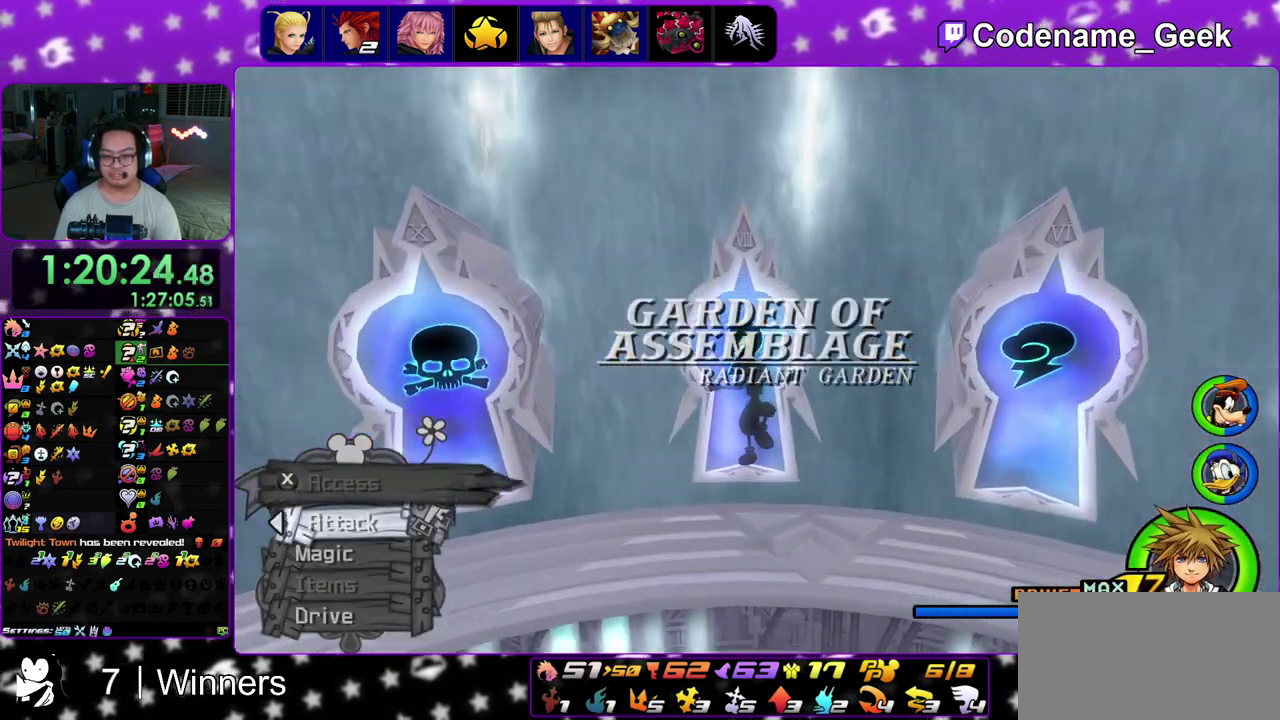
{"dt_ms": 500, "buttons": [], "left_stick": "up", "right_stick": "down", "events": [[83, "right_stick", "down"], [400, "X", "down"], [467, "X", "up"]]}
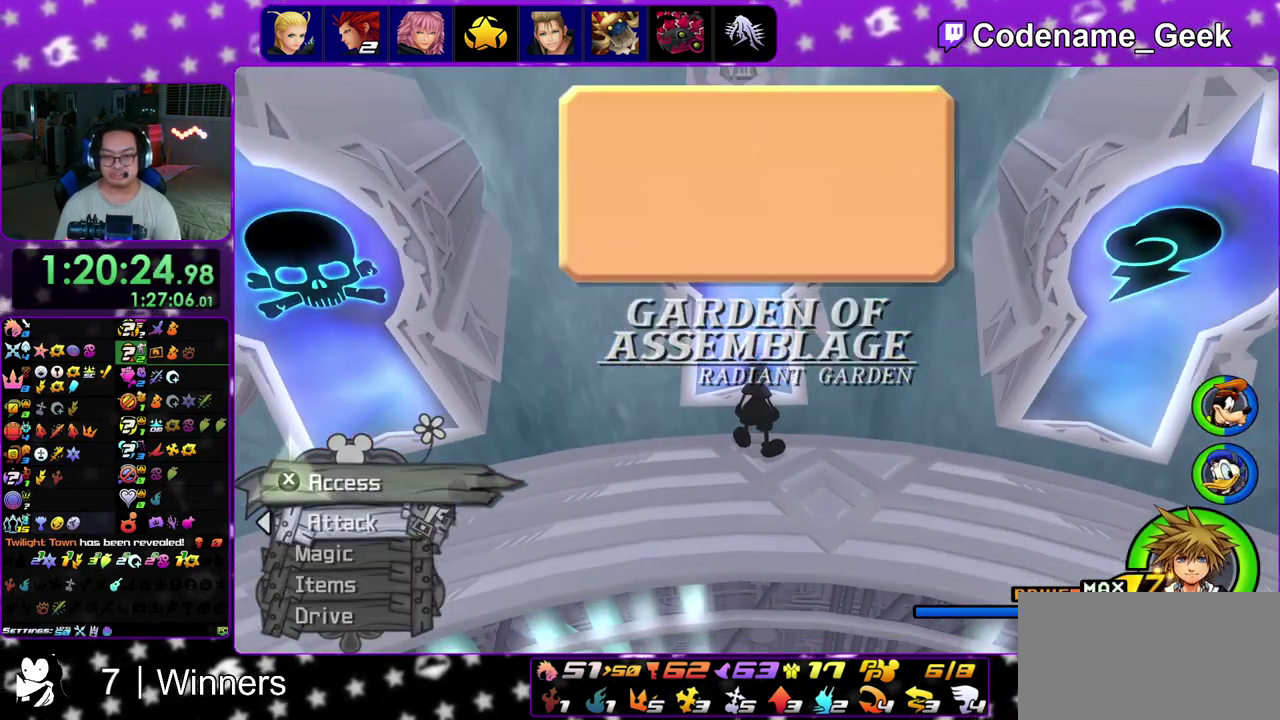
{"dt_ms": 300, "buttons": [], "left_stick": "center", "right_stick": "center"}
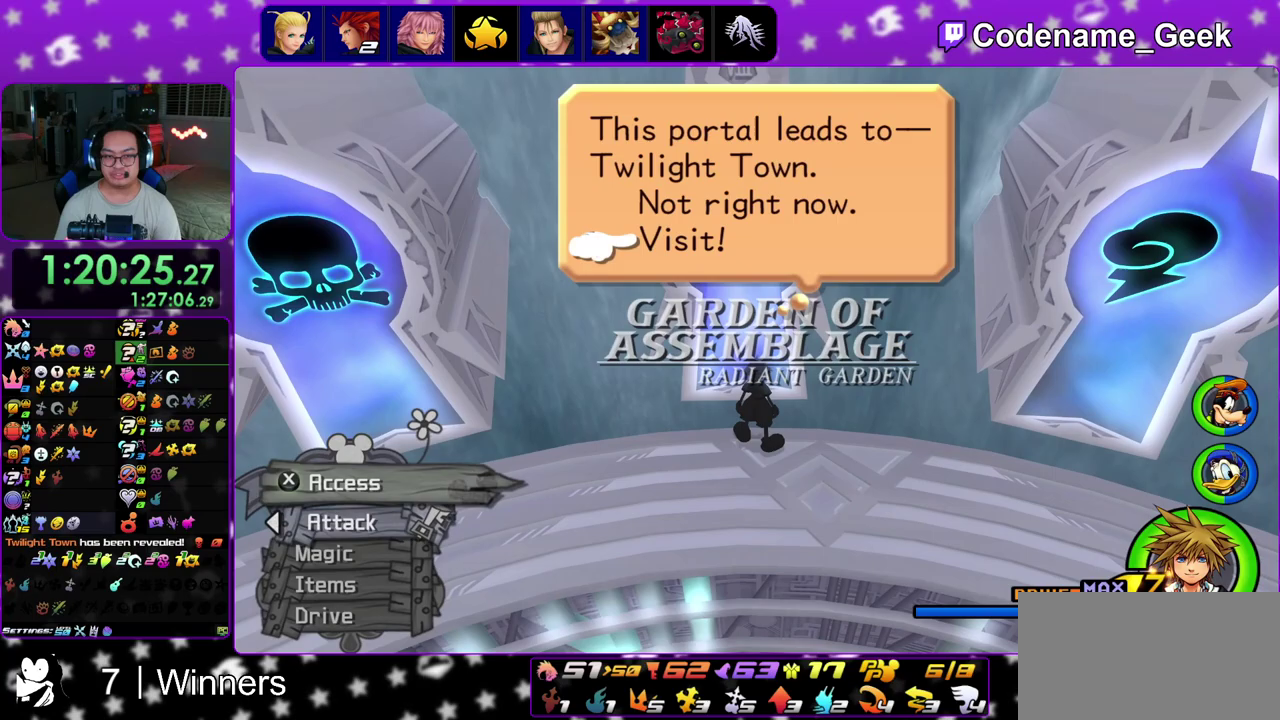
{"dt_ms": 900, "buttons": [], "left_stick": "center", "right_stick": "center"}
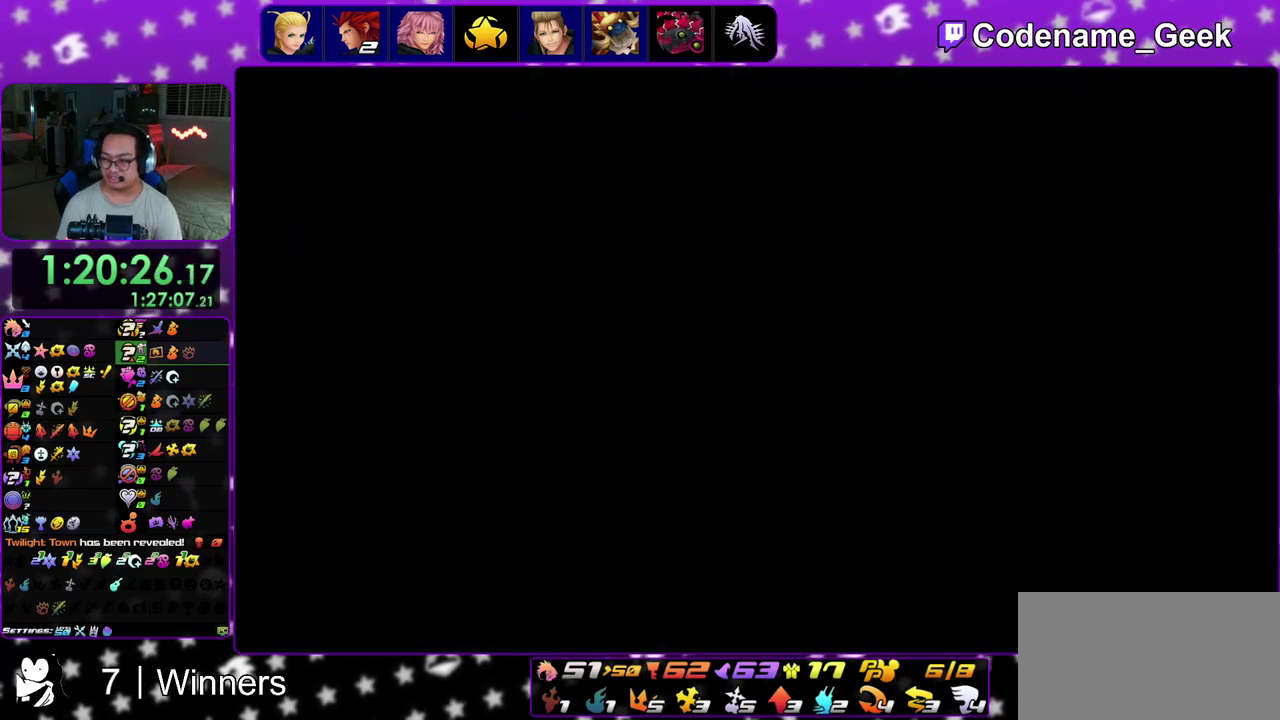
{"dt_ms": 300, "buttons": ["A"], "left_stick": "center", "right_stick": "center", "events": [[17, "A", "down"], [100, "A", "up"], [100, "B", "down"], [217, "A", "down"], [217, "B", "up"]]}
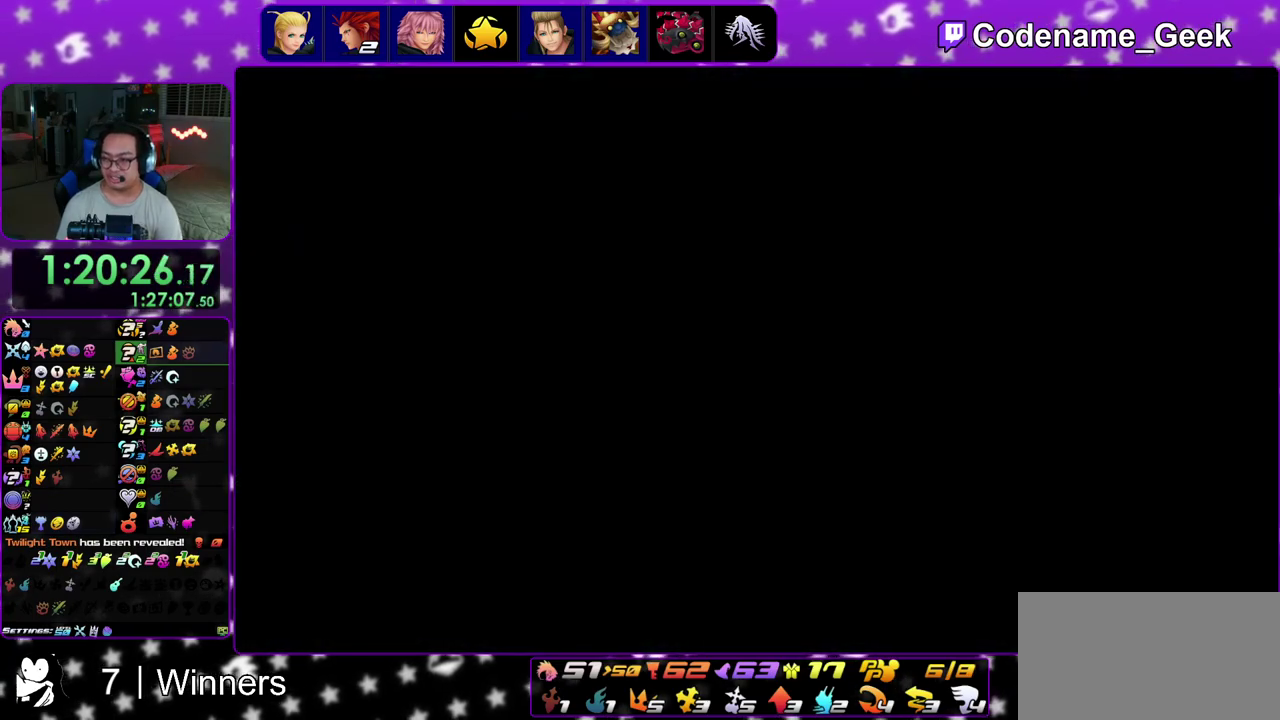
{"dt_ms": 700, "buttons": ["A"], "left_stick": "center", "right_stick": "center", "events": [[83, "B", "down"], [100, "A", "up"], [200, "A", "down"], [200, "B", "up"], [283, "A", "up"], [283, "B", "down"], [333, "A", "down"], [367, "B", "up"], [400, "A", "up"], [433, "B", "down"], [467, "A", "down"], [483, "B", "up"], [567, "B", "down"], [583, "A", "up"], [633, "A", "down"], [633, "B", "up"]]}
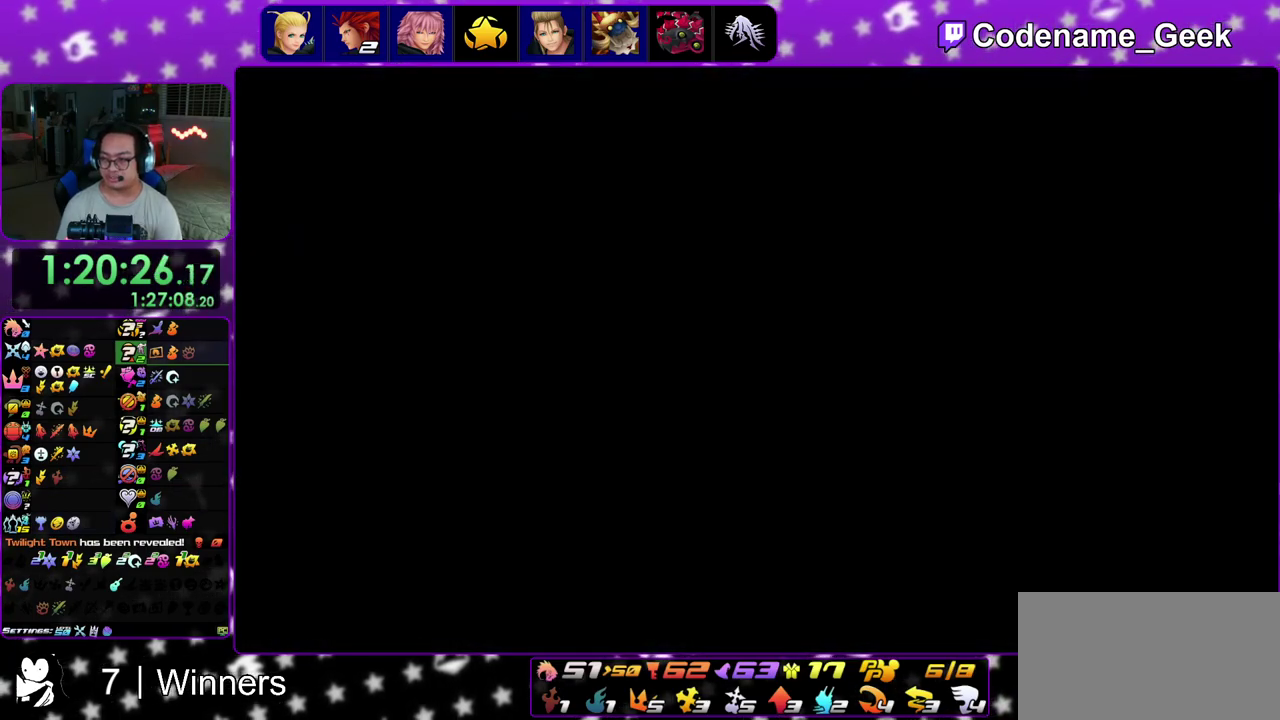
{"dt_ms": 300, "buttons": ["A"], "left_stick": "center", "right_stick": "center", "events": [[33, "A", "up"], [50, "B", "down"], [83, "A", "down"], [100, "B", "up"], [183, "B", "down"], [250, "B", "up"]]}